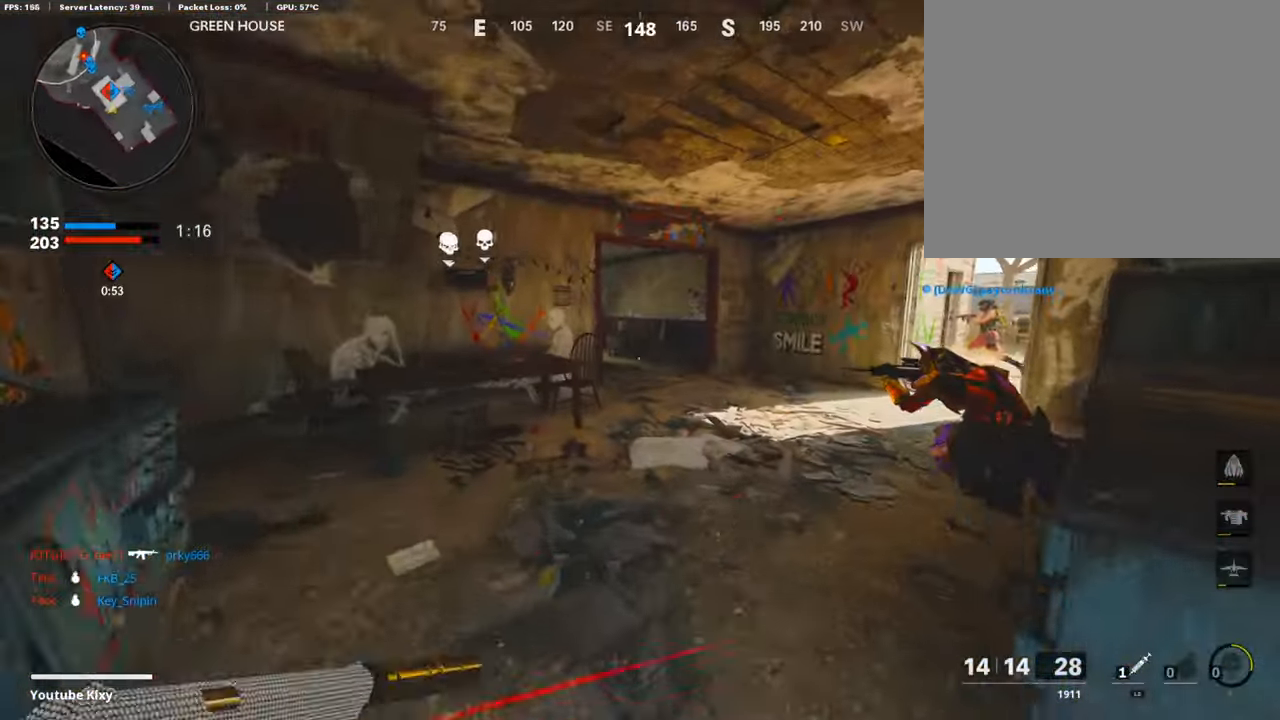
Gameplay with a controller (PlayStation layout); each line is a JSON object with the inputs held at the frame after it. "events" lists button and stick changes between this image and that frame as [ms after this image, input, new state], when the widget could be followed in between. Not read: TOUCHPAD.
{"buttons": ["L1", "R1"], "left_stick": "down-left", "right_stick": "down", "events": [[117, "right_stick", "center"], [201, "right_stick", "right"], [235, "left_stick", "right"], [335, "left_stick", "down"], [369, "right_stick", "center"], [386, "left_stick", "down-left"], [403, "L1", "down"], [419, "right_stick", "down"], [436, "R1", "down"]]}
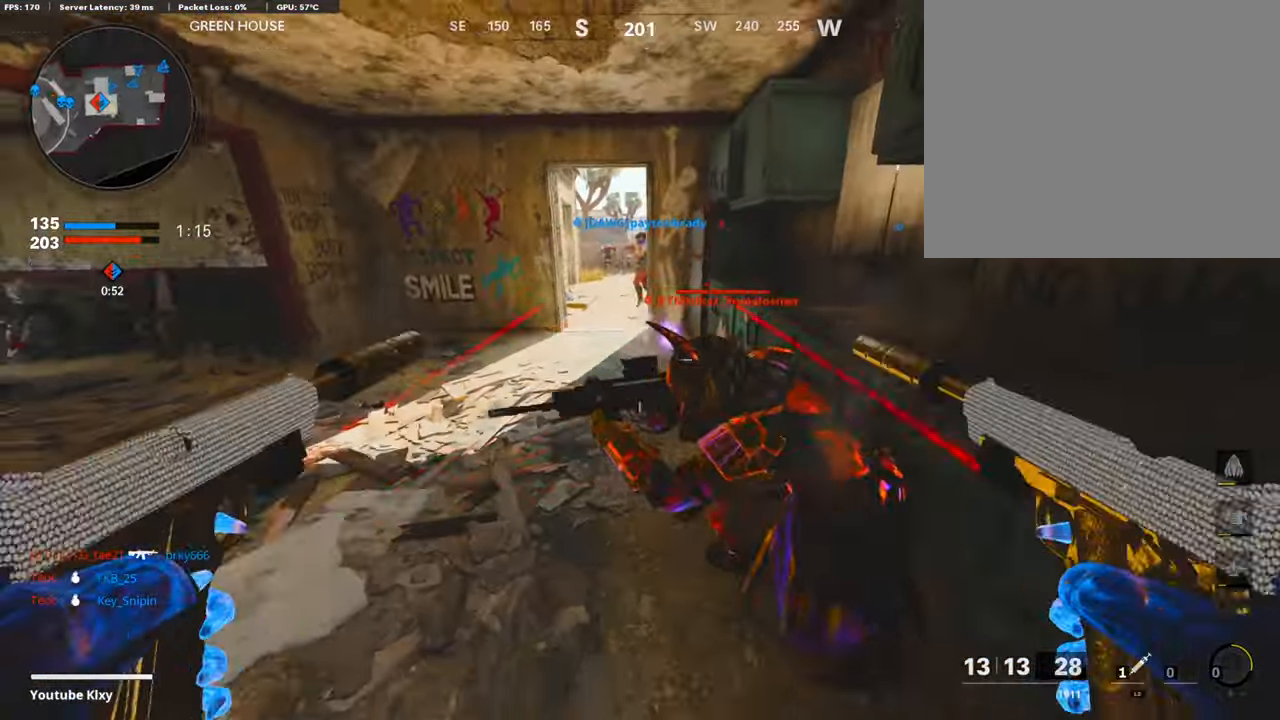
{"buttons": [], "left_stick": "up", "right_stick": "center", "events": [[34, "L1", "up"], [34, "right_stick", "down-right"], [51, "R1", "up"], [118, "R1", "down"], [135, "L1", "down"], [235, "R1", "up"], [235, "right_stick", "center"], [252, "L1", "up"], [286, "right_stick", "up-left"], [386, "left_stick", "up"], [420, "right_stick", "center"]]}
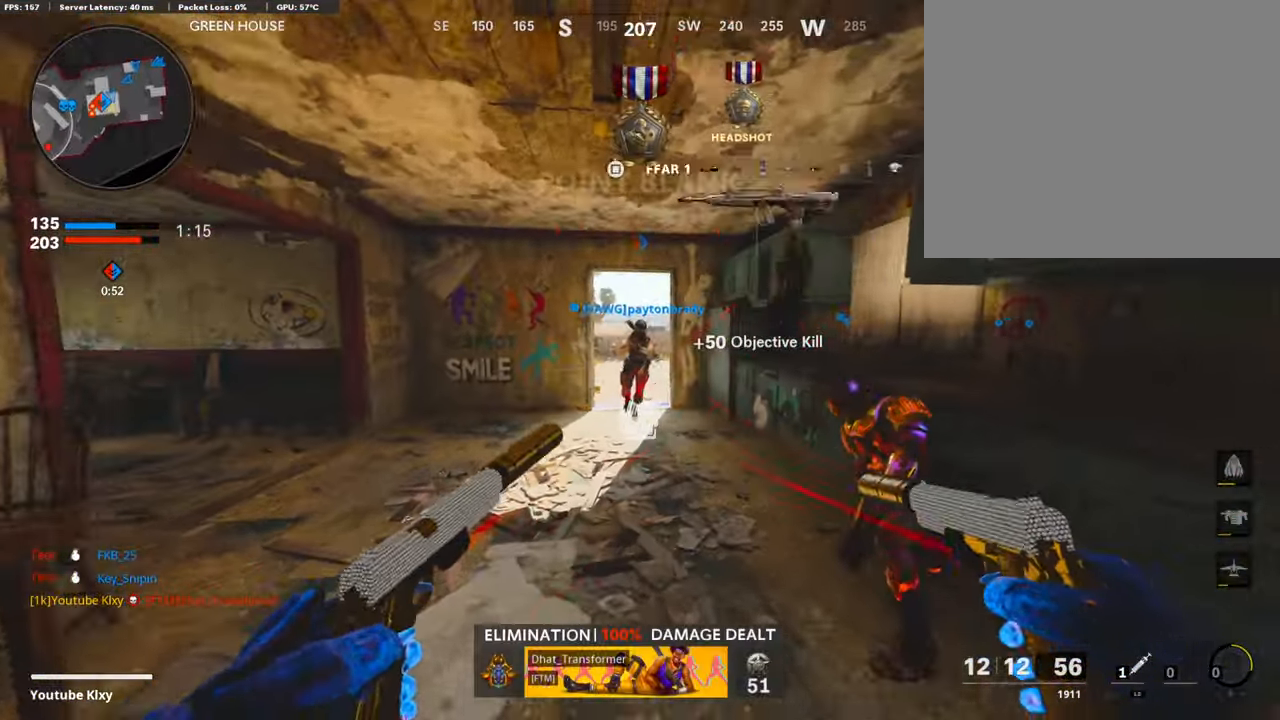
{"buttons": ["SQUARE"], "left_stick": "left", "right_stick": "center", "events": [[67, "right_stick", "left"], [117, "left_stick", "right"], [201, "left_stick", "down-left"], [235, "right_stick", "center"], [269, "SQUARE", "down"], [470, "left_stick", "left"]]}
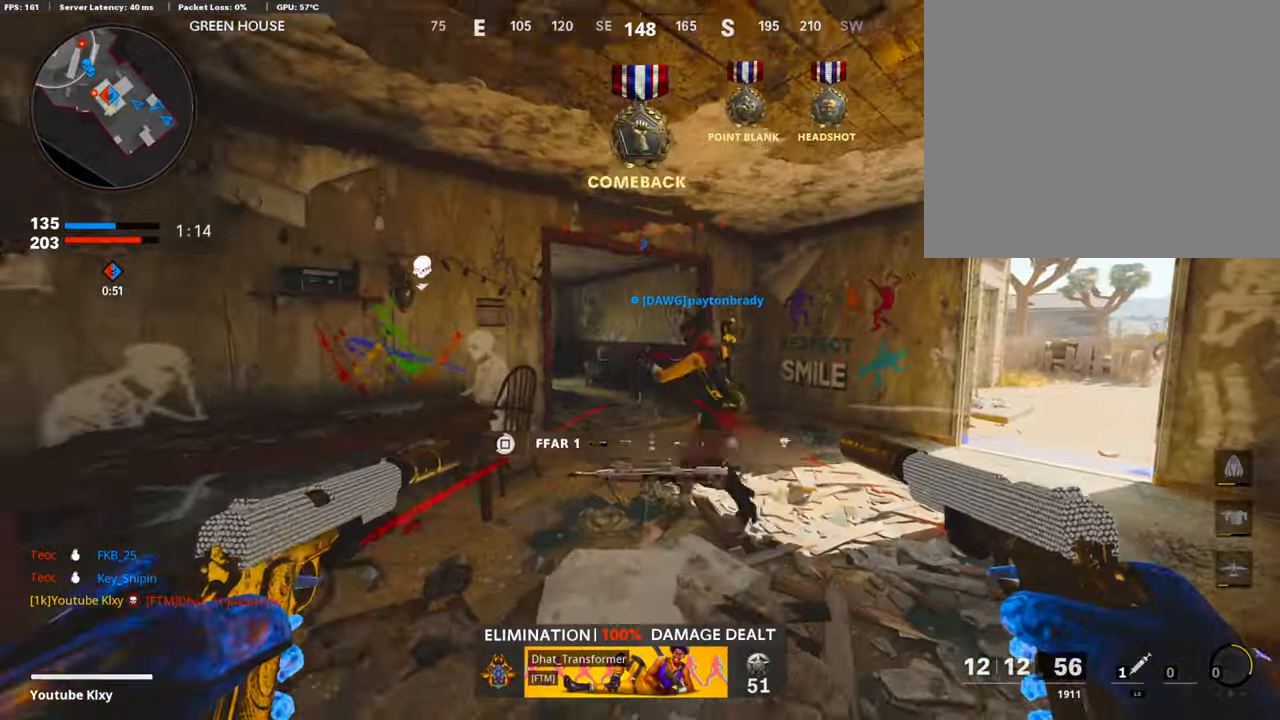
{"buttons": ["L1"], "left_stick": "right", "right_stick": "center", "events": [[117, "SQUARE", "up"], [167, "left_stick", "up"], [184, "TRIANGLE", "down"], [235, "left_stick", "up-right"], [285, "TRIANGLE", "up"], [302, "TRIANGLE", "down"], [386, "TRIANGLE", "up"], [436, "L1", "down"], [453, "left_stick", "right"]]}
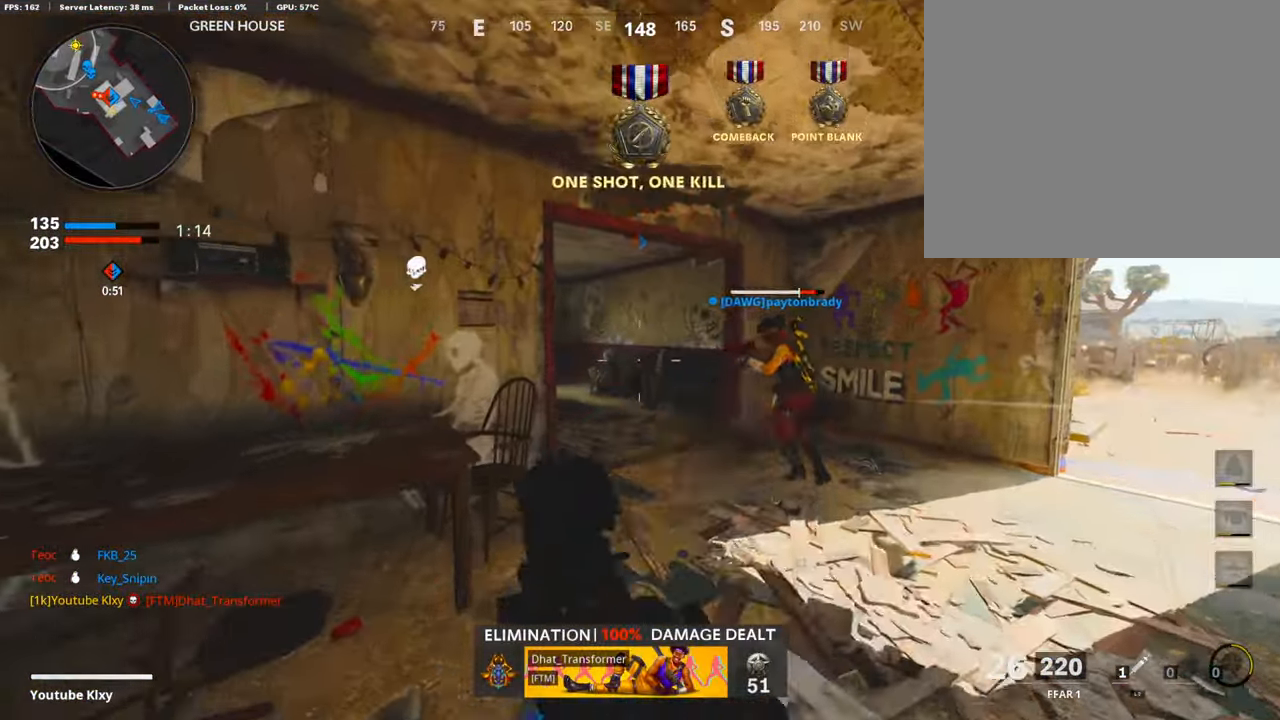
{"buttons": ["L1"], "left_stick": "right", "right_stick": "center", "events": [[17, "right_stick", "left"], [118, "right_stick", "center"], [252, "right_stick", "left"], [454, "right_stick", "center"]]}
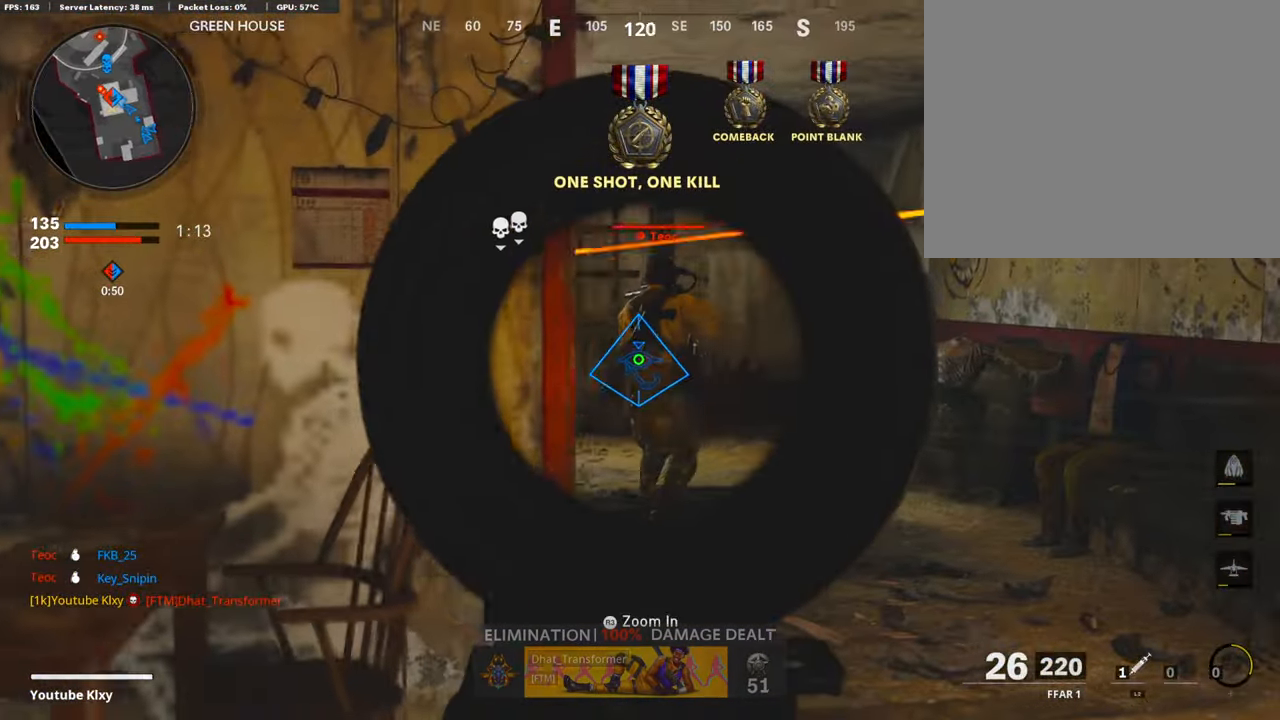
{"buttons": ["R1"], "left_stick": "right", "right_stick": "down", "events": [[50, "right_stick", "up-right"], [67, "R1", "down"], [185, "right_stick", "up-left"], [235, "right_stick", "left"], [370, "right_stick", "center"], [471, "right_stick", "down"], [504, "L1", "up"]]}
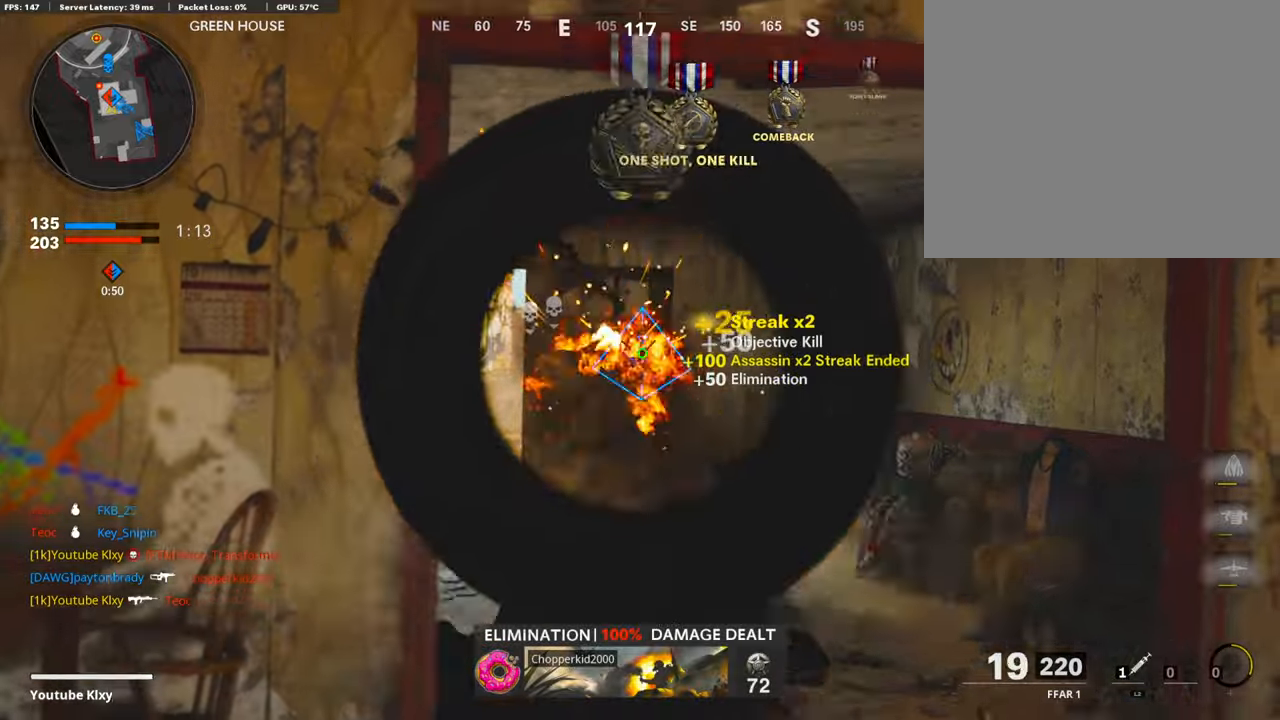
{"buttons": ["R3"], "left_stick": "up-right", "right_stick": "center", "events": [[17, "right_stick", "down-left"], [34, "R1", "up"], [118, "left_stick", "up"], [118, "right_stick", "center"], [168, "L3", "down"], [302, "right_stick", "left"], [336, "L3", "up"], [353, "left_stick", "up-right"], [403, "R3", "down"], [403, "right_stick", "center"]]}
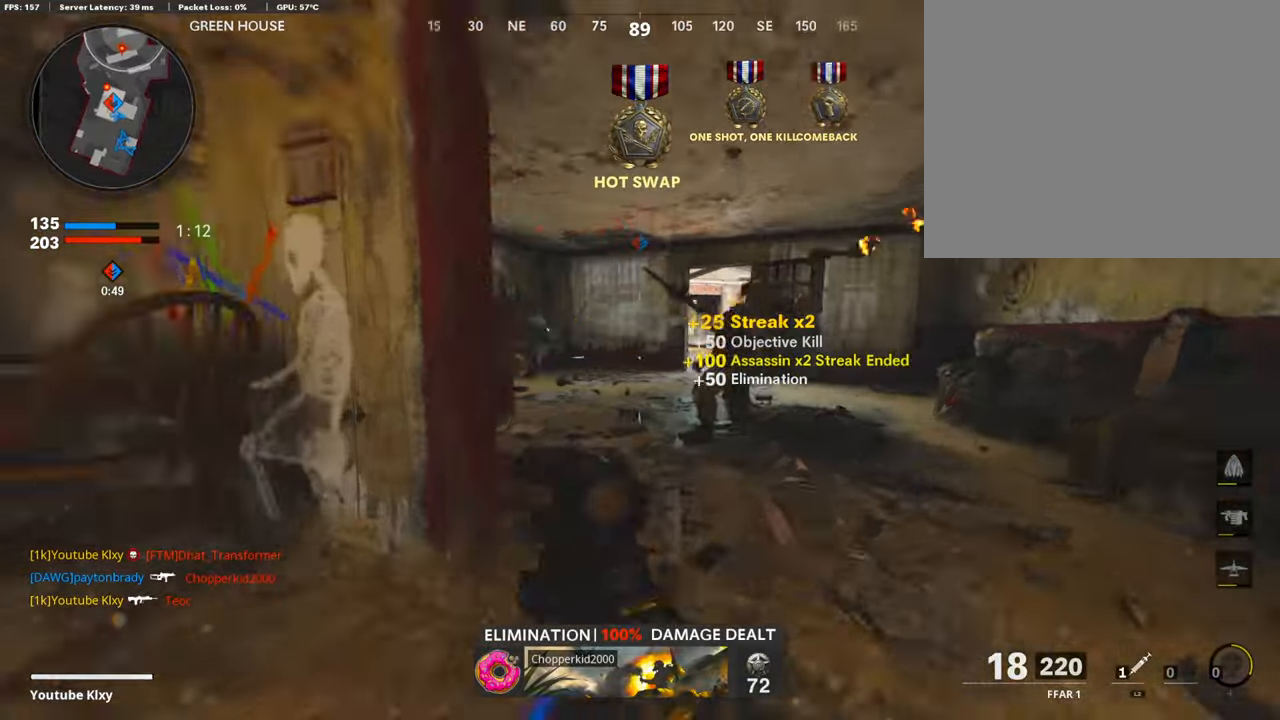
{"buttons": ["L1", "R1"], "left_stick": "left", "right_stick": "center", "events": [[33, "L1", "down"], [33, "R3", "up"], [33, "right_stick", "left"], [151, "left_stick", "left"], [201, "R1", "down"], [235, "right_stick", "center"], [352, "right_stick", "down-left"], [487, "right_stick", "center"]]}
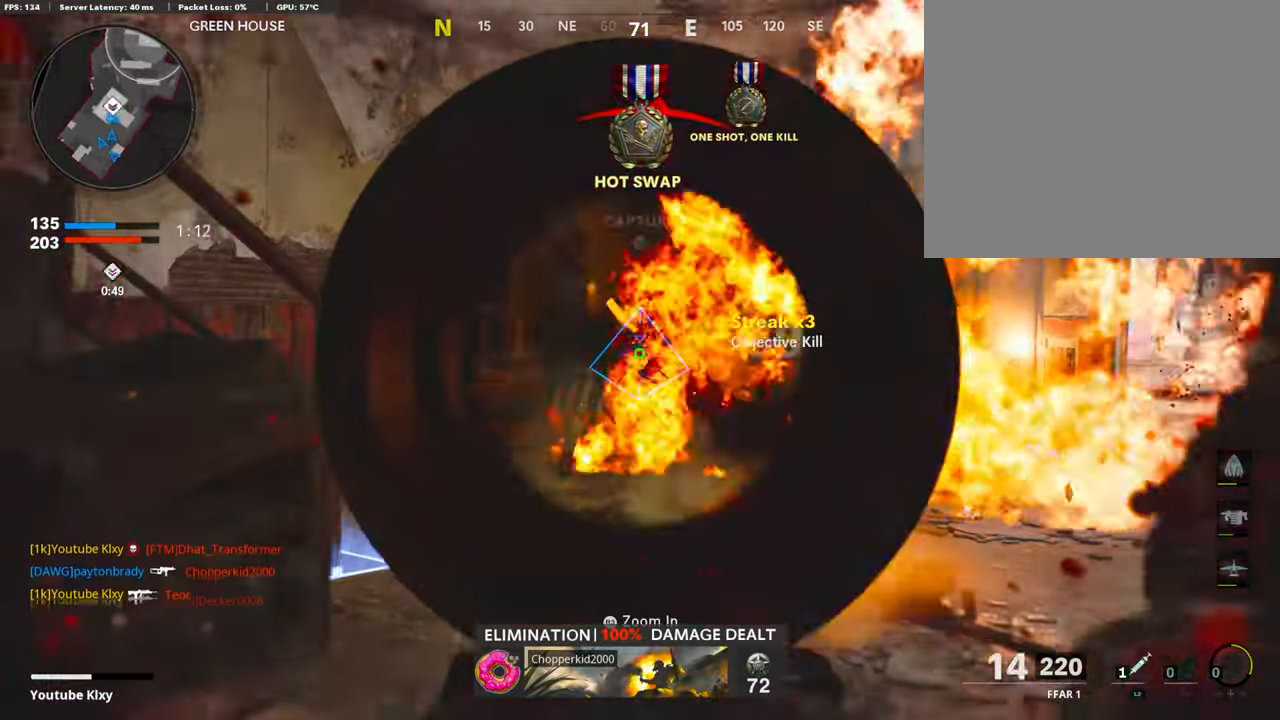
{"buttons": [], "left_stick": "up", "right_stick": "center", "events": [[151, "right_stick", "right"], [202, "right_stick", "center"], [303, "L1", "up"], [303, "left_stick", "up"], [370, "L3", "down"], [370, "R1", "up"], [387, "SQUARE", "down"], [470, "L3", "up"], [470, "SQUARE", "up"]]}
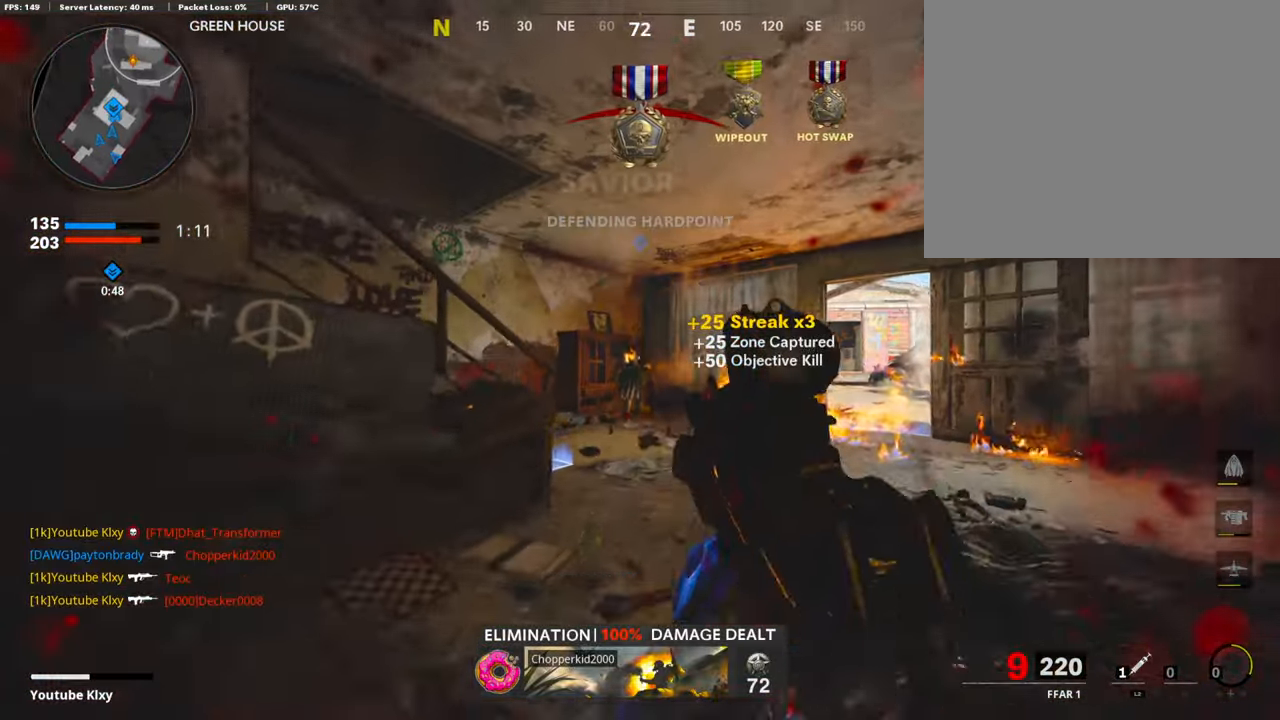
{"buttons": ["SQUARE", "L3"], "left_stick": "up-left", "right_stick": "center", "events": [[84, "L3", "down"], [135, "SQUARE", "down"], [386, "left_stick", "up-left"]]}
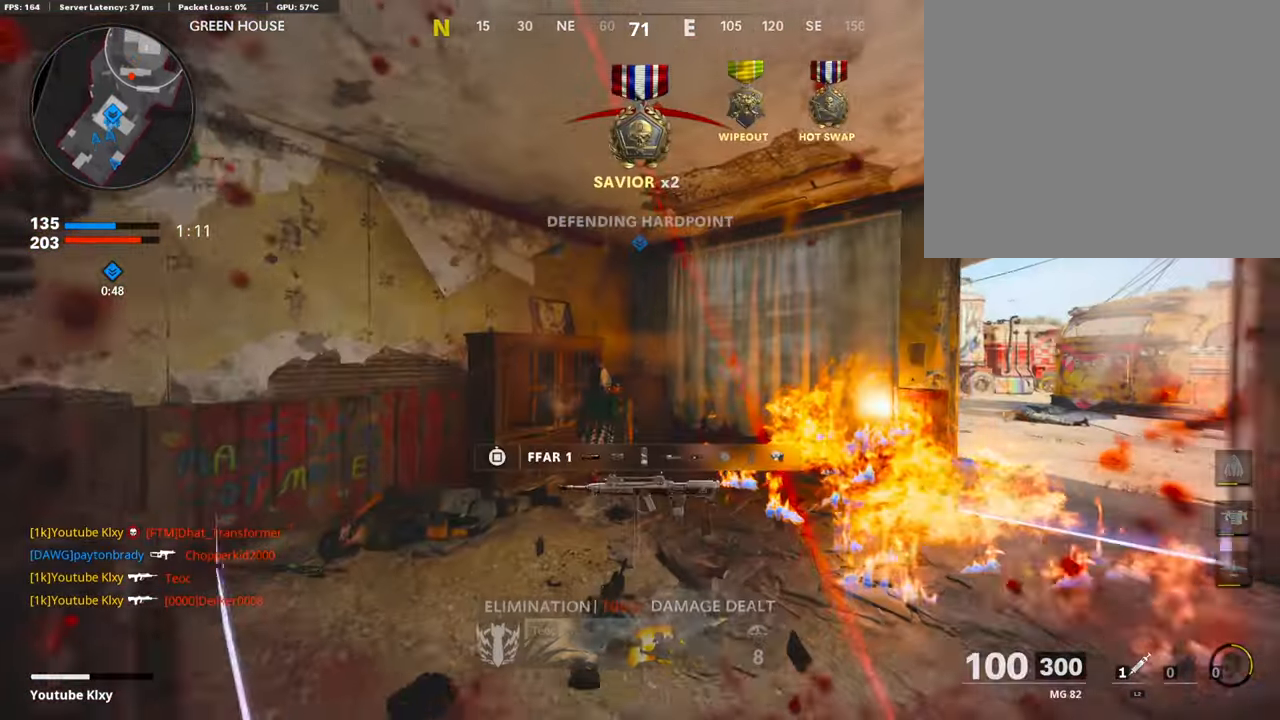
{"buttons": [], "left_stick": "down", "right_stick": "center", "events": [[33, "SQUARE", "up"], [185, "L3", "up"], [185, "right_stick", "right"], [302, "left_stick", "down-left"], [369, "left_stick", "down"], [369, "right_stick", "center"], [436, "TRIANGLE", "down"], [504, "TRIANGLE", "up"]]}
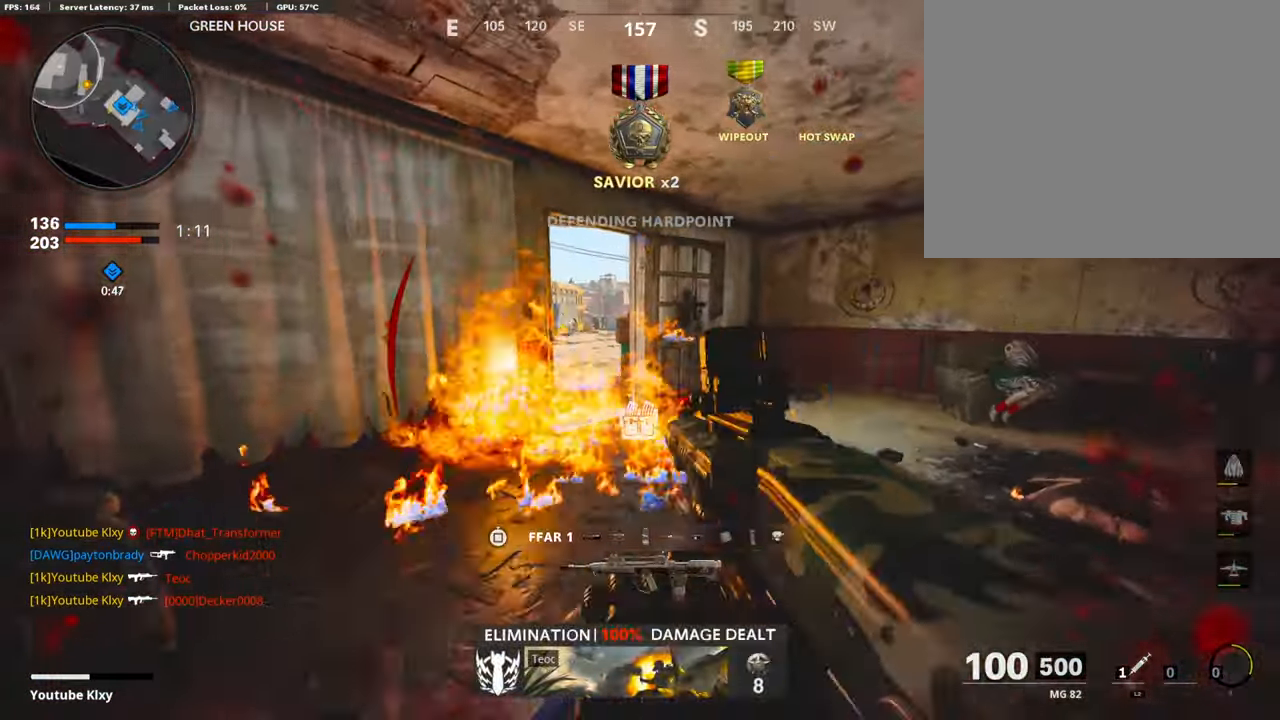
{"buttons": ["L1", "R1"], "left_stick": "left", "right_stick": "right", "events": [[67, "TRIANGLE", "down"], [117, "TRIANGLE", "up"], [134, "left_stick", "down-right"], [184, "L1", "down"], [268, "right_stick", "left"], [386, "left_stick", "left"], [402, "right_stick", "center"], [436, "R1", "down"], [470, "right_stick", "right"]]}
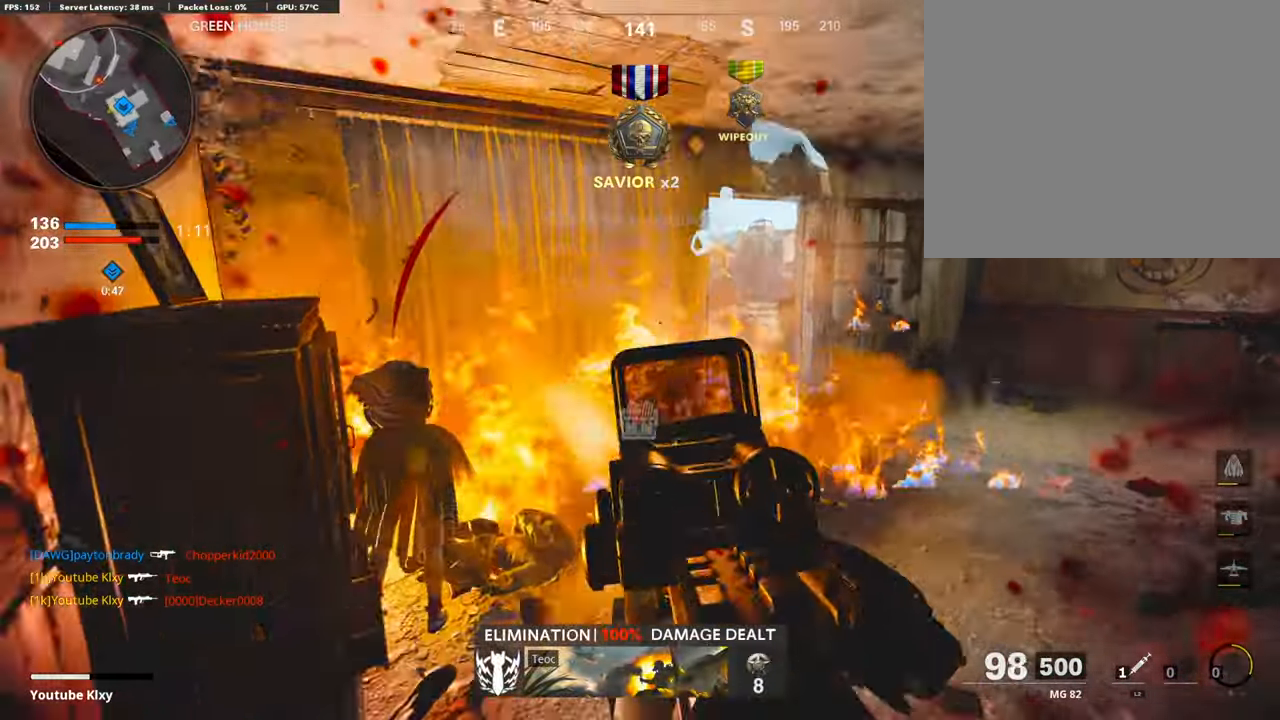
{"buttons": ["SQUARE"], "left_stick": "up", "right_stick": "center", "events": [[17, "left_stick", "up-right"], [185, "right_stick", "center"], [252, "L1", "up"], [269, "R1", "up"], [269, "left_stick", "up-left"], [286, "SQUARE", "down"], [370, "left_stick", "up"]]}
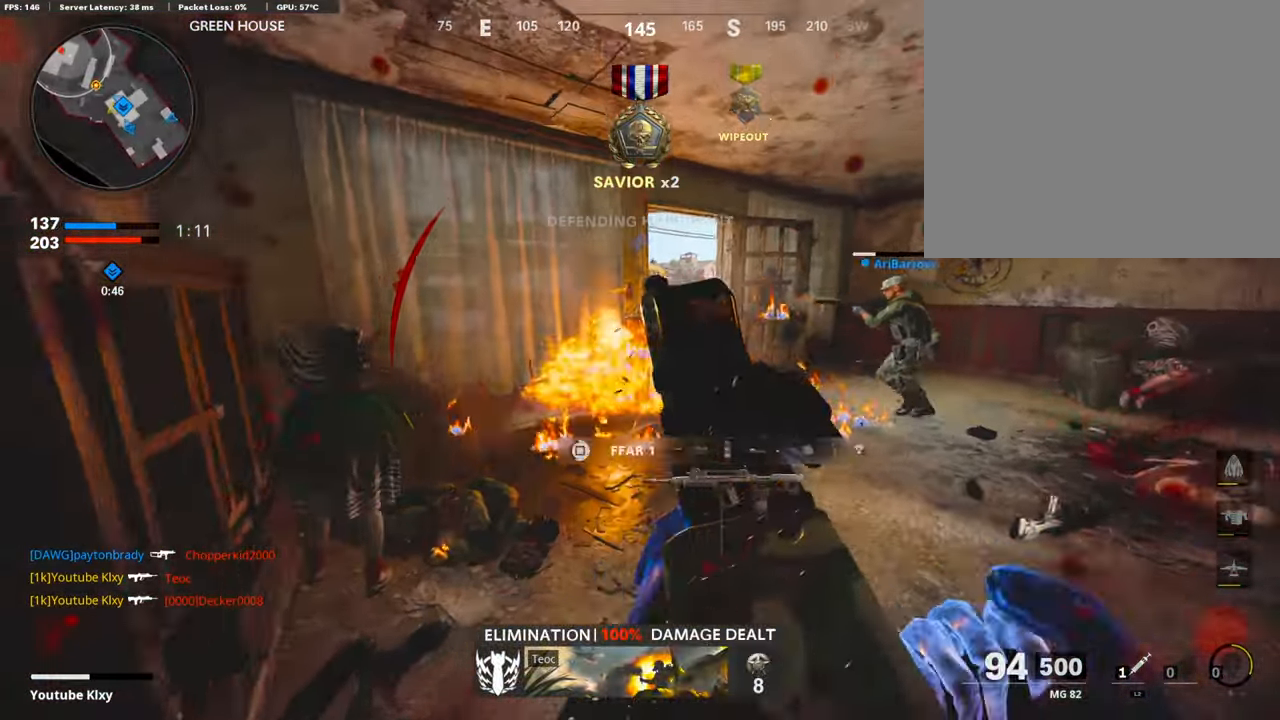
{"buttons": [], "left_stick": "down-right", "right_stick": "center", "events": [[201, "SQUARE", "up"], [201, "left_stick", "left"], [268, "TRIANGLE", "down"], [352, "TRIANGLE", "up"], [369, "left_stick", "down-right"], [386, "TRIANGLE", "down"], [453, "TRIANGLE", "up"]]}
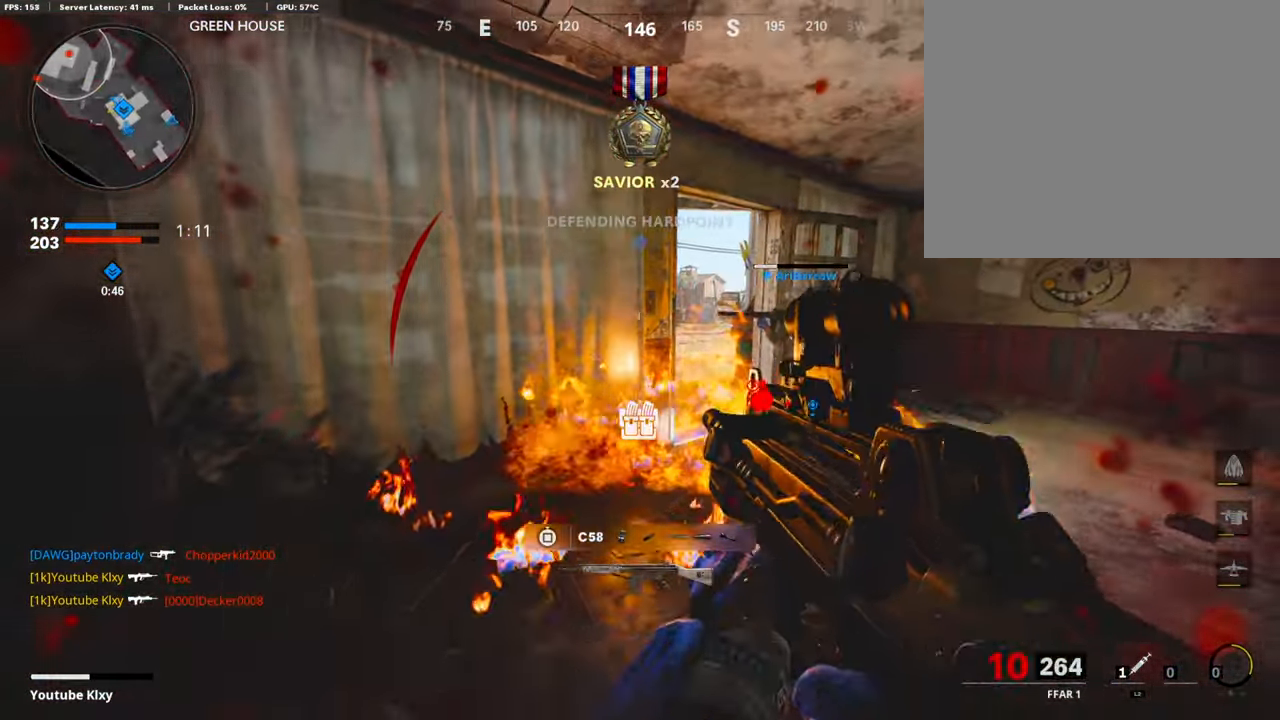
{"buttons": ["SQUARE"], "left_stick": "down", "right_stick": "center", "events": [[67, "L1", "down"], [151, "R1", "down"], [218, "left_stick", "down"], [470, "L1", "up"], [470, "R1", "up"], [470, "SQUARE", "down"]]}
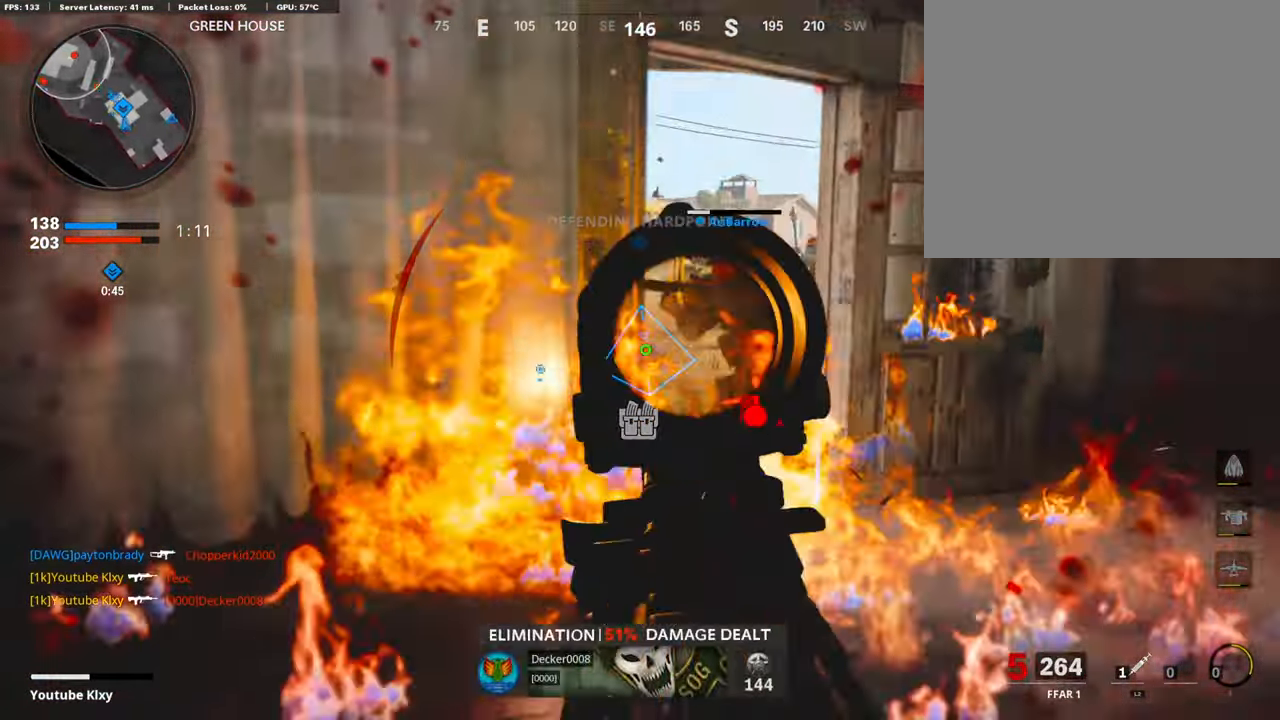
{"buttons": ["L3"], "left_stick": "up-right", "right_stick": "center", "events": [[34, "left_stick", "down-right"], [68, "SQUARE", "up"], [202, "right_stick", "right"], [403, "left_stick", "up-right"], [420, "L3", "down"], [488, "right_stick", "center"]]}
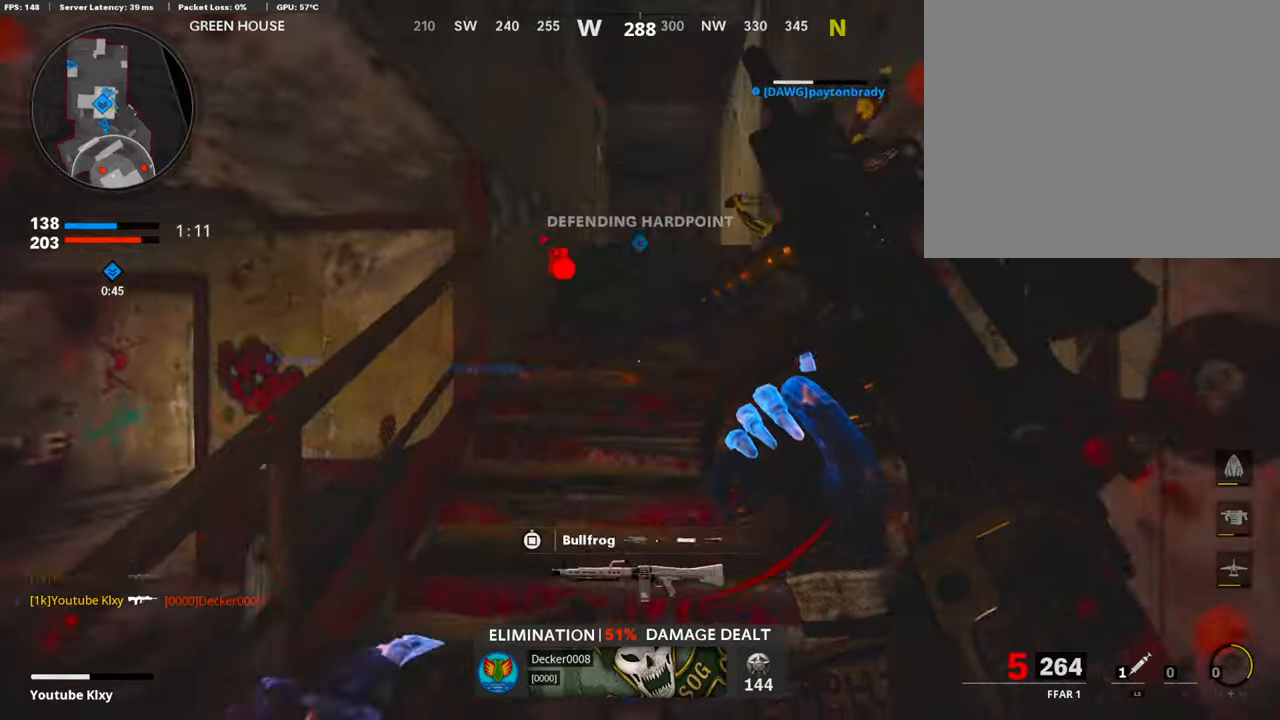
{"buttons": ["SQUARE"], "left_stick": "up", "right_stick": "center", "events": [[17, "left_stick", "up"], [151, "right_stick", "down"], [235, "right_stick", "center"], [286, "L3", "up"], [319, "SQUARE", "down"]]}
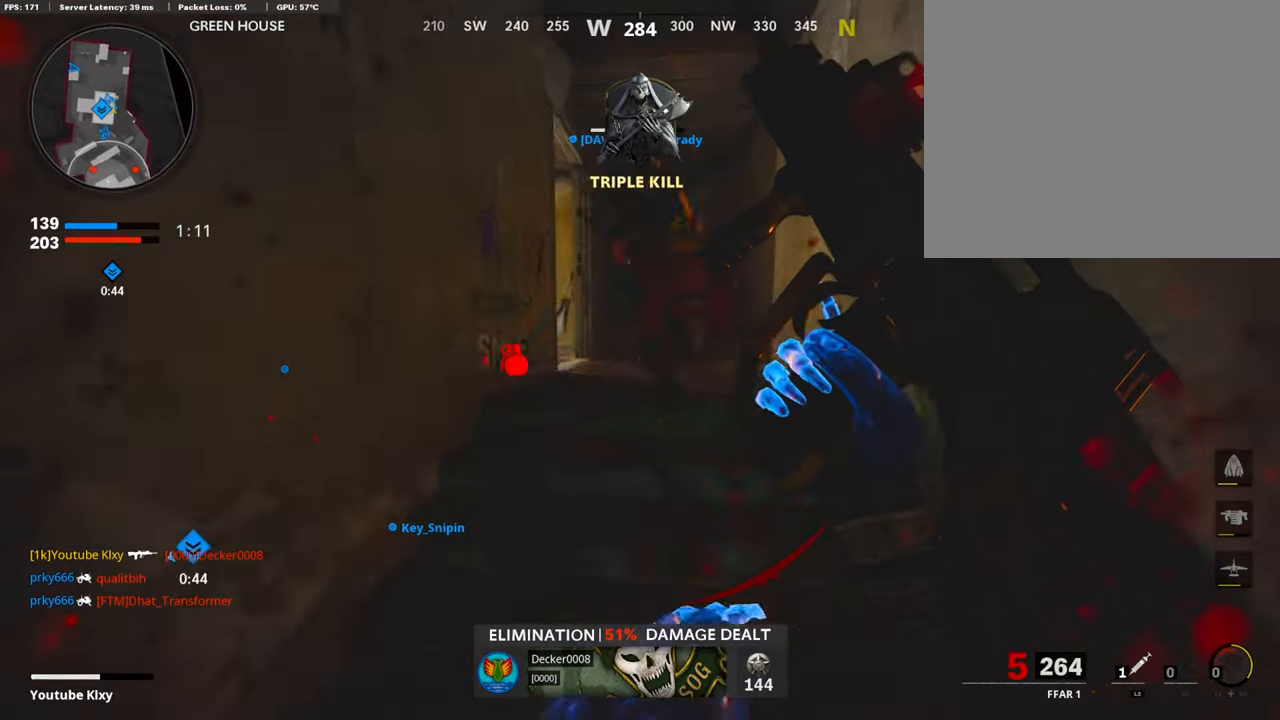
{"buttons": ["L3"], "left_stick": "up-left", "right_stick": "down-left", "events": [[151, "SQUARE", "up"], [185, "right_stick", "down-left"], [319, "left_stick", "left"], [470, "left_stick", "up-left"], [487, "L3", "down"]]}
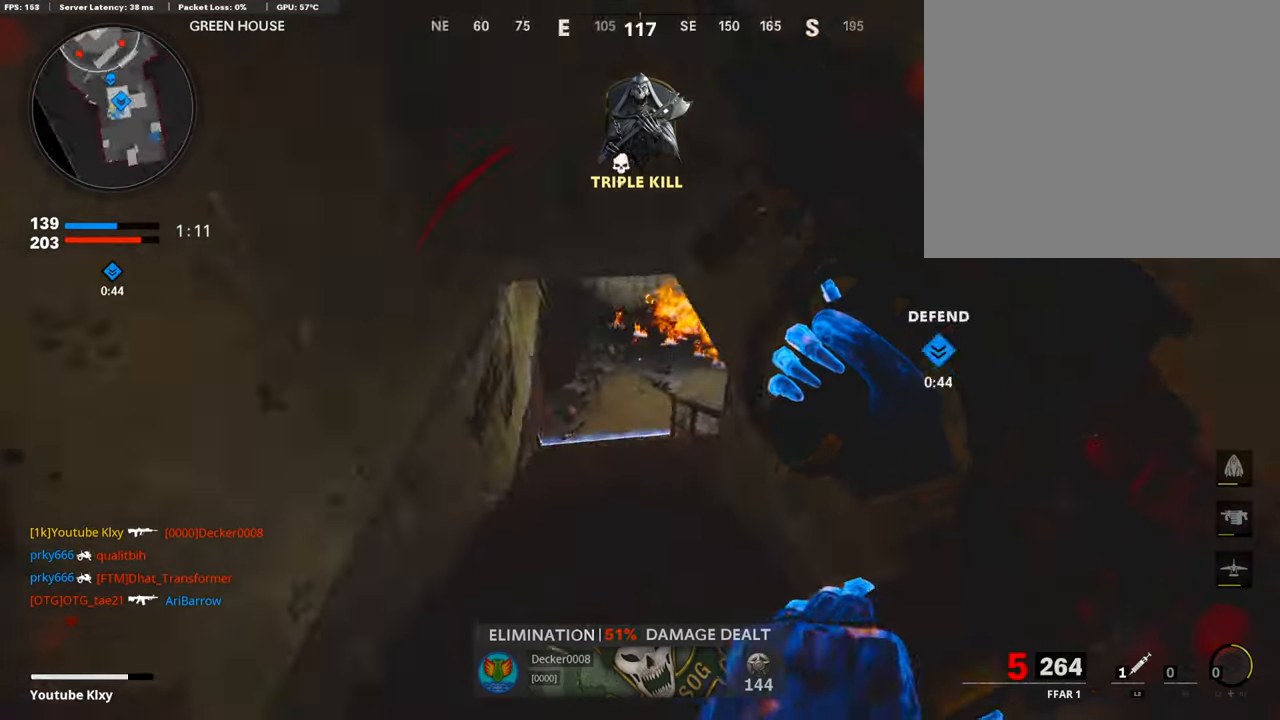
{"buttons": ["L3"], "left_stick": "up-left", "right_stick": "center", "events": [[33, "right_stick", "center"], [67, "left_stick", "up"], [218, "right_stick", "right"], [352, "right_stick", "center"], [420, "left_stick", "up-left"]]}
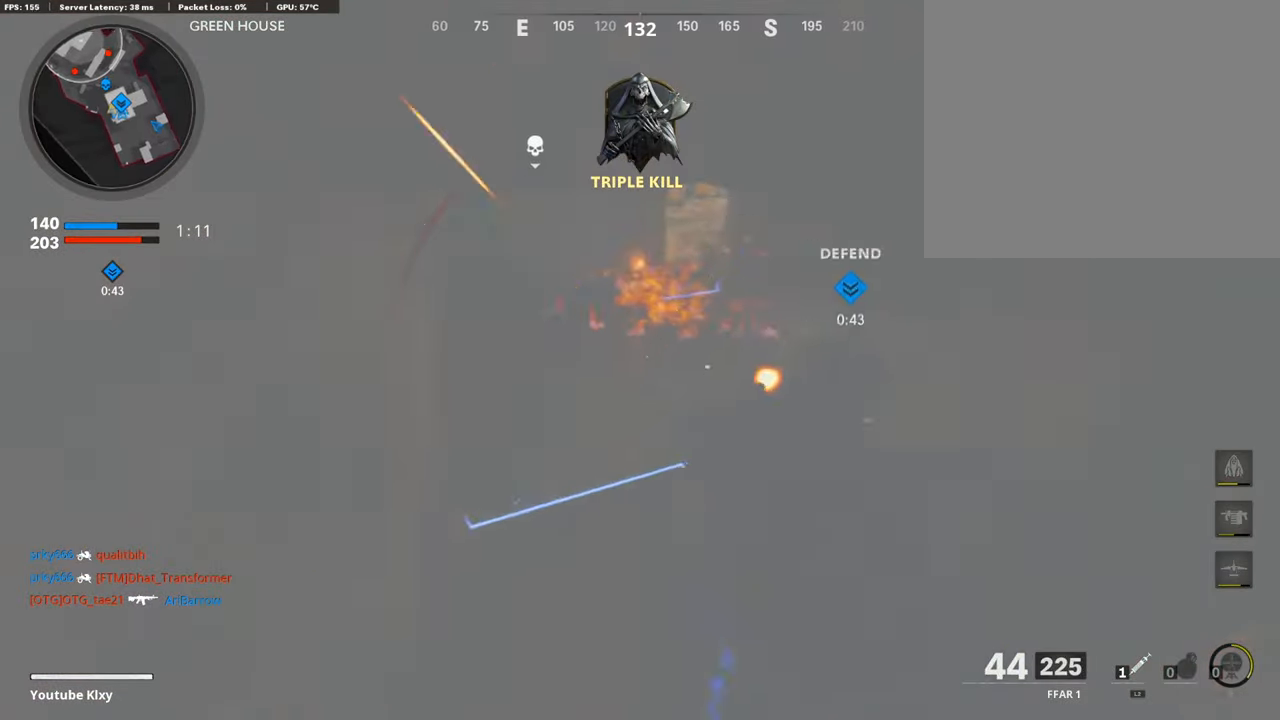
{"buttons": ["SQUARE"], "left_stick": "up-left", "right_stick": "center", "events": [[16, "L3", "up"], [16, "right_stick", "up-right"], [83, "SQUARE", "down"], [117, "left_stick", "down-left"], [117, "right_stick", "center"], [184, "left_stick", "down"], [419, "left_stick", "left"], [503, "left_stick", "up-left"]]}
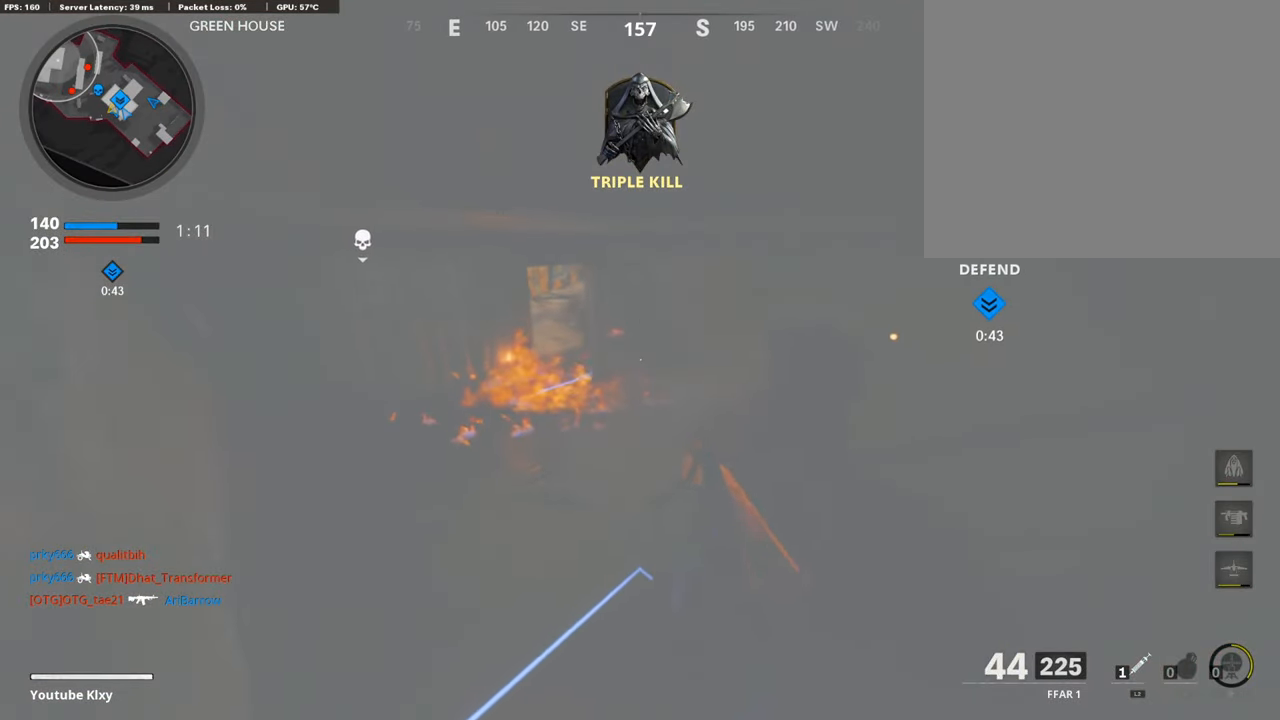
{"buttons": ["SQUARE"], "left_stick": "down-right", "right_stick": "center", "events": [[84, "L3", "down"], [185, "L3", "up"], [319, "left_stick", "down-left"], [437, "left_stick", "down-right"]]}
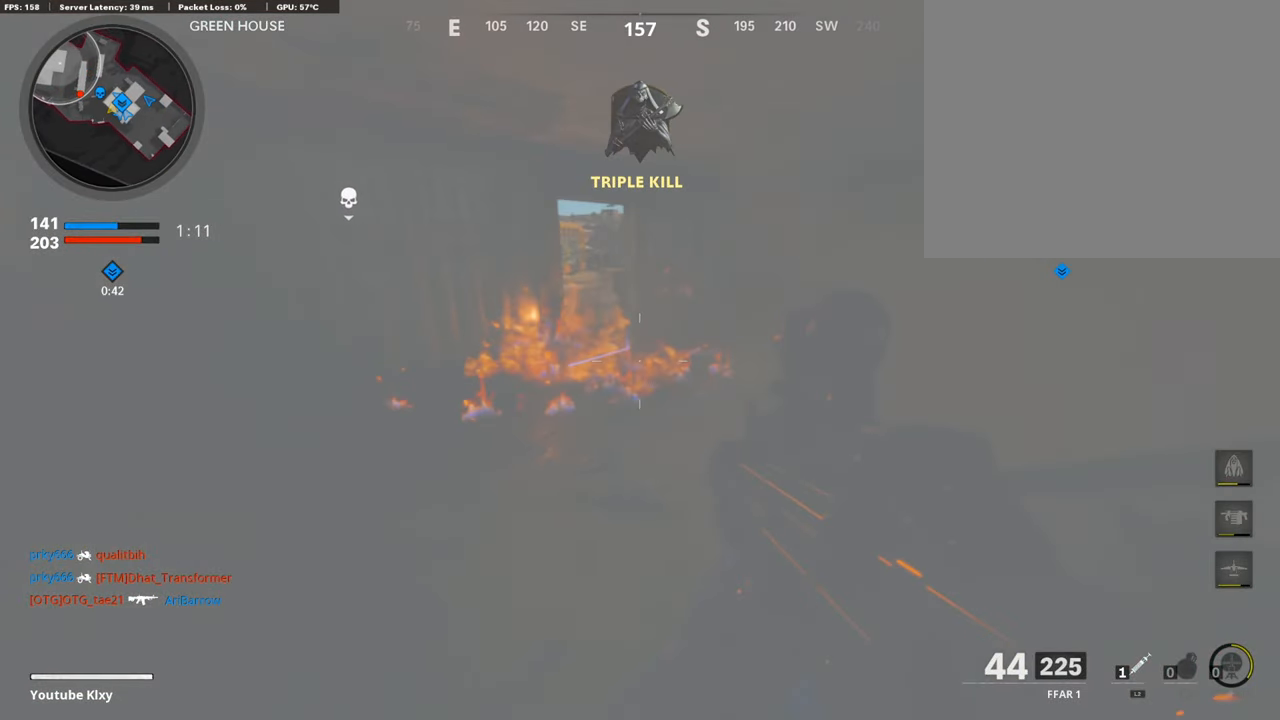
{"buttons": ["SQUARE"], "left_stick": "up-left", "right_stick": "center", "events": [[134, "left_stick", "right"], [285, "SQUARE", "up"], [352, "SQUARE", "down"], [453, "left_stick", "up-left"]]}
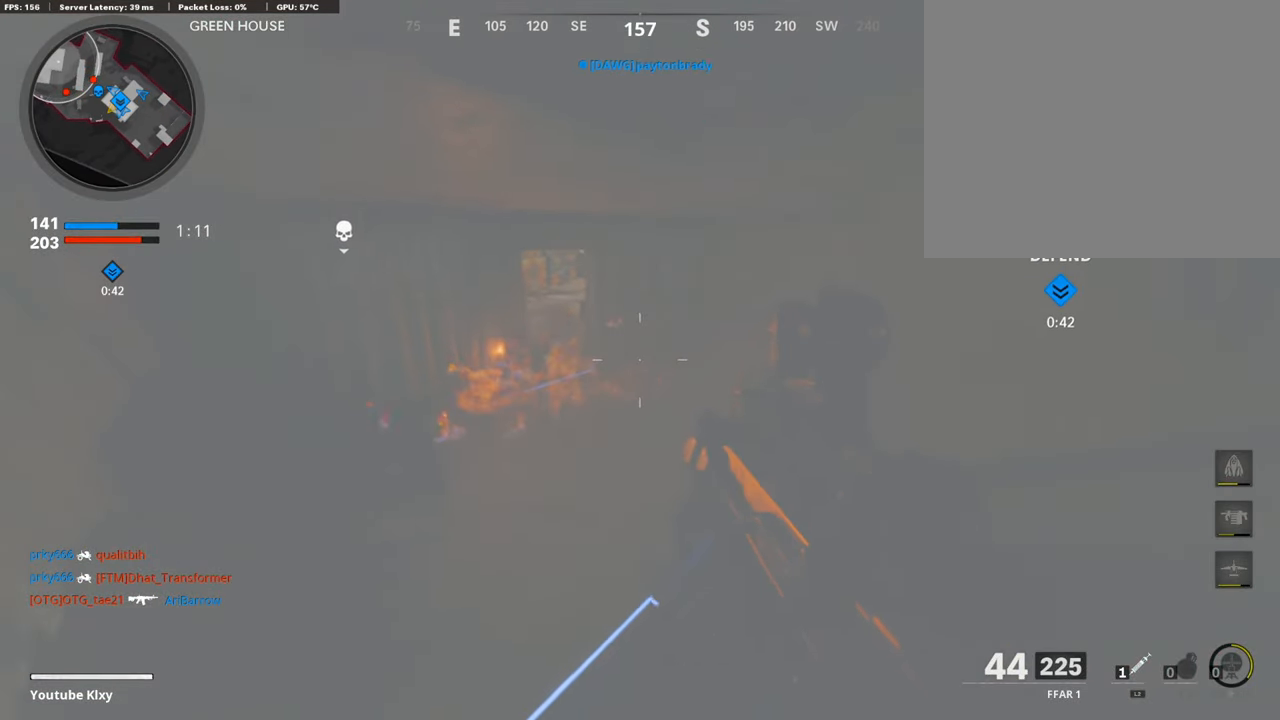
{"buttons": [], "left_stick": "down-left", "right_stick": "center", "events": [[68, "L3", "down"], [319, "L3", "up"], [437, "SQUARE", "up"], [437, "left_stick", "down-left"]]}
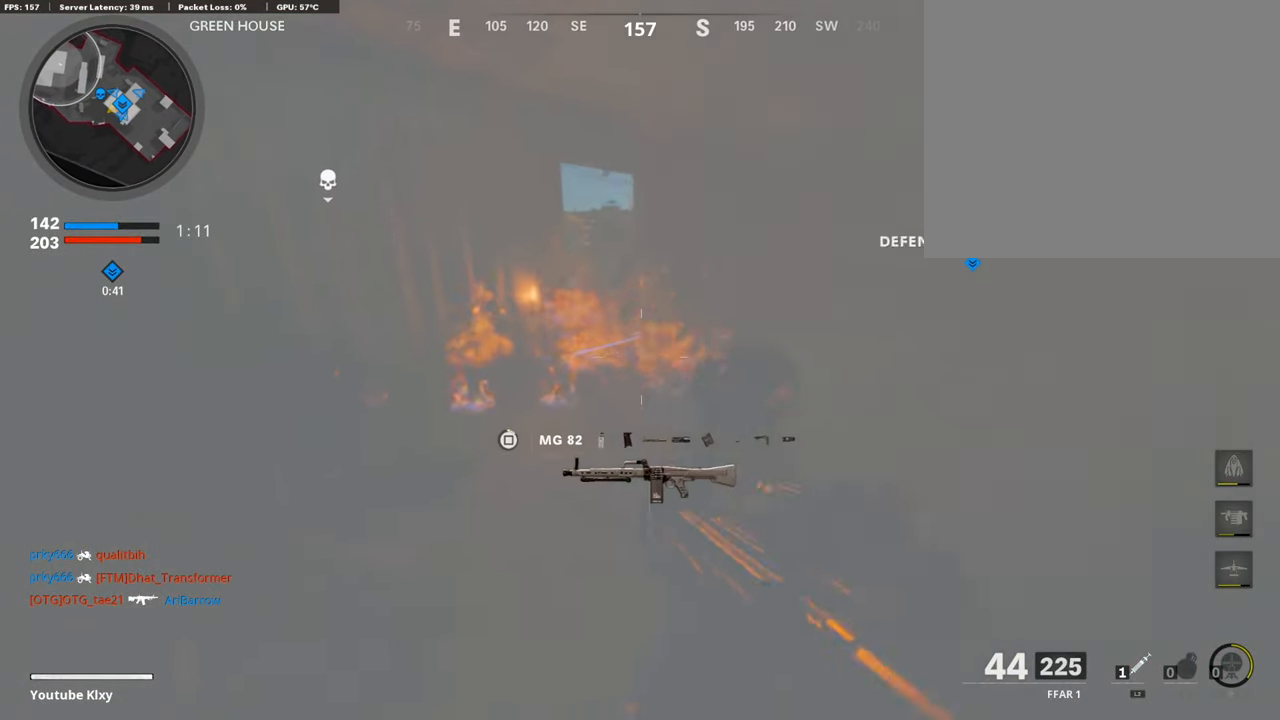
{"buttons": [], "left_stick": "down-right", "right_stick": "center", "events": [[34, "SQUARE", "down"], [51, "left_stick", "up-right"], [135, "left_stick", "right"], [235, "left_stick", "down-right"], [403, "SQUARE", "up"]]}
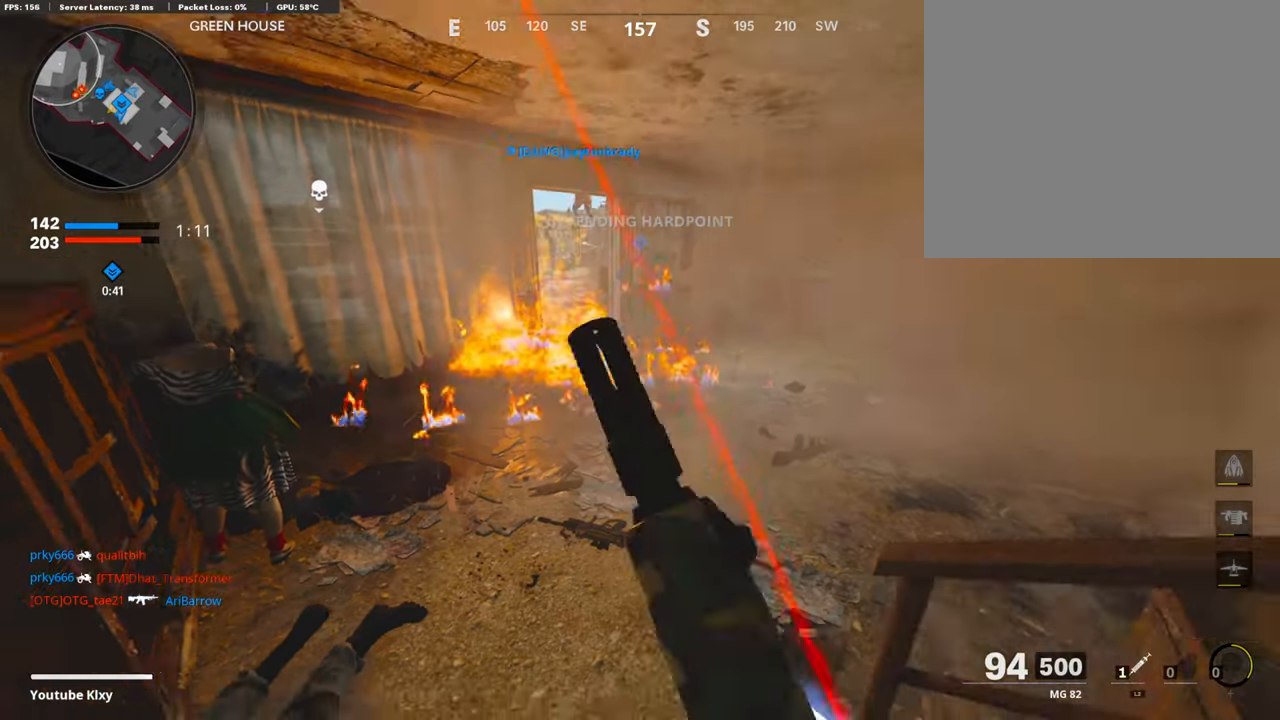
{"buttons": ["SQUARE"], "left_stick": "down-right", "right_stick": "center", "events": [[118, "left_stick", "down"], [185, "SQUARE", "down"], [269, "left_stick", "down-right"]]}
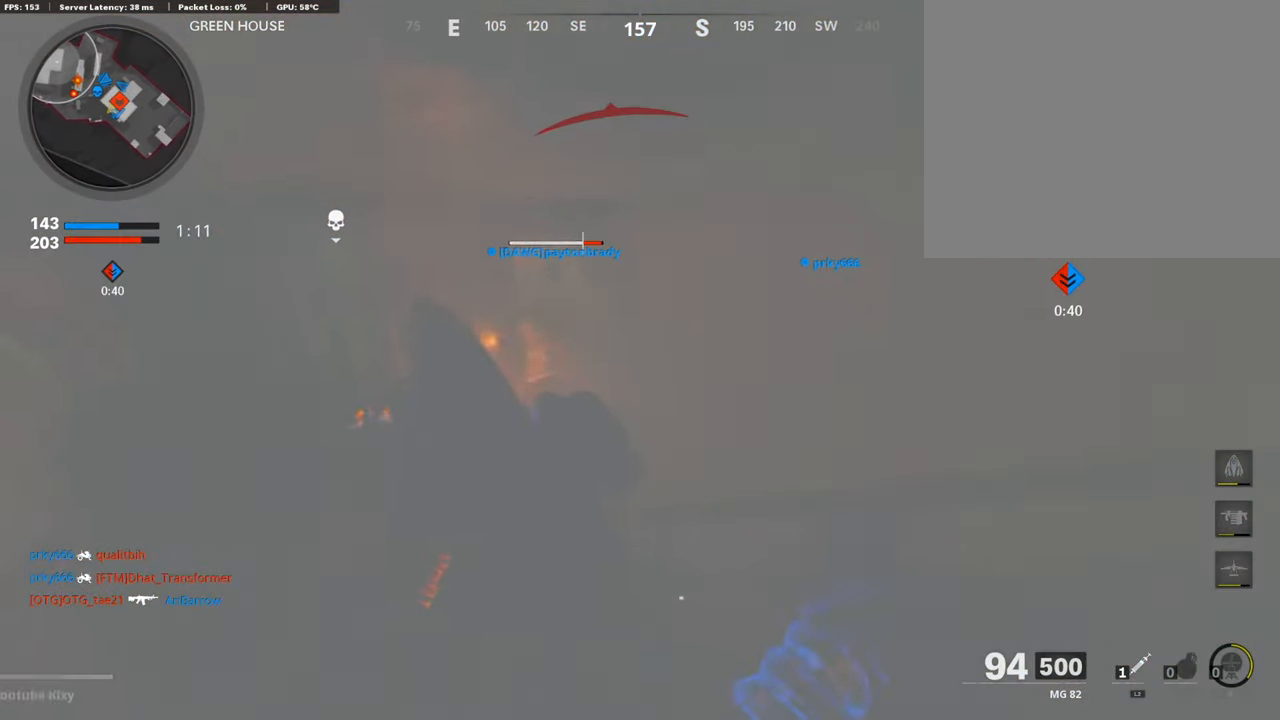
{"buttons": [], "left_stick": "down-right", "right_stick": "center", "events": [[369, "SQUARE", "up"]]}
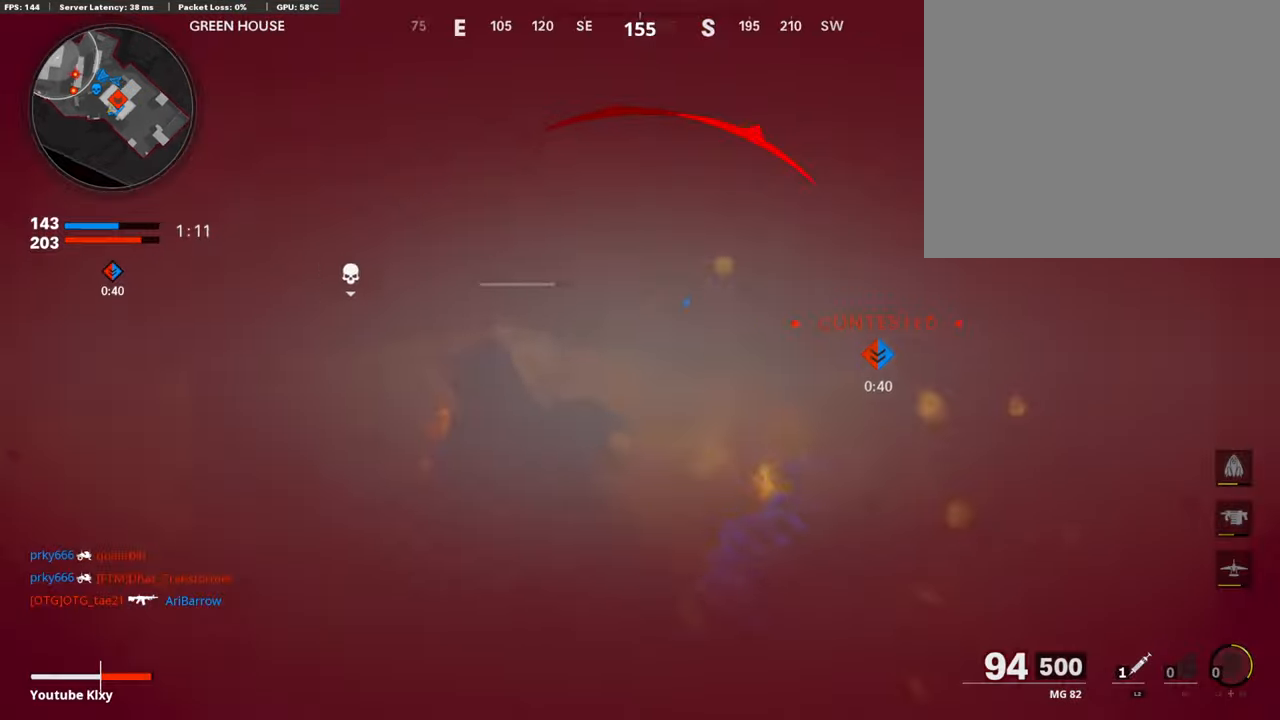
{"buttons": ["L3"], "left_stick": "up", "right_stick": "center", "events": [[50, "right_stick", "down-left"], [151, "left_stick", "up"], [184, "right_stick", "center"], [268, "TRIANGLE", "down"], [352, "TRIANGLE", "up"], [403, "L3", "down"], [403, "TRIANGLE", "down"], [503, "TRIANGLE", "up"]]}
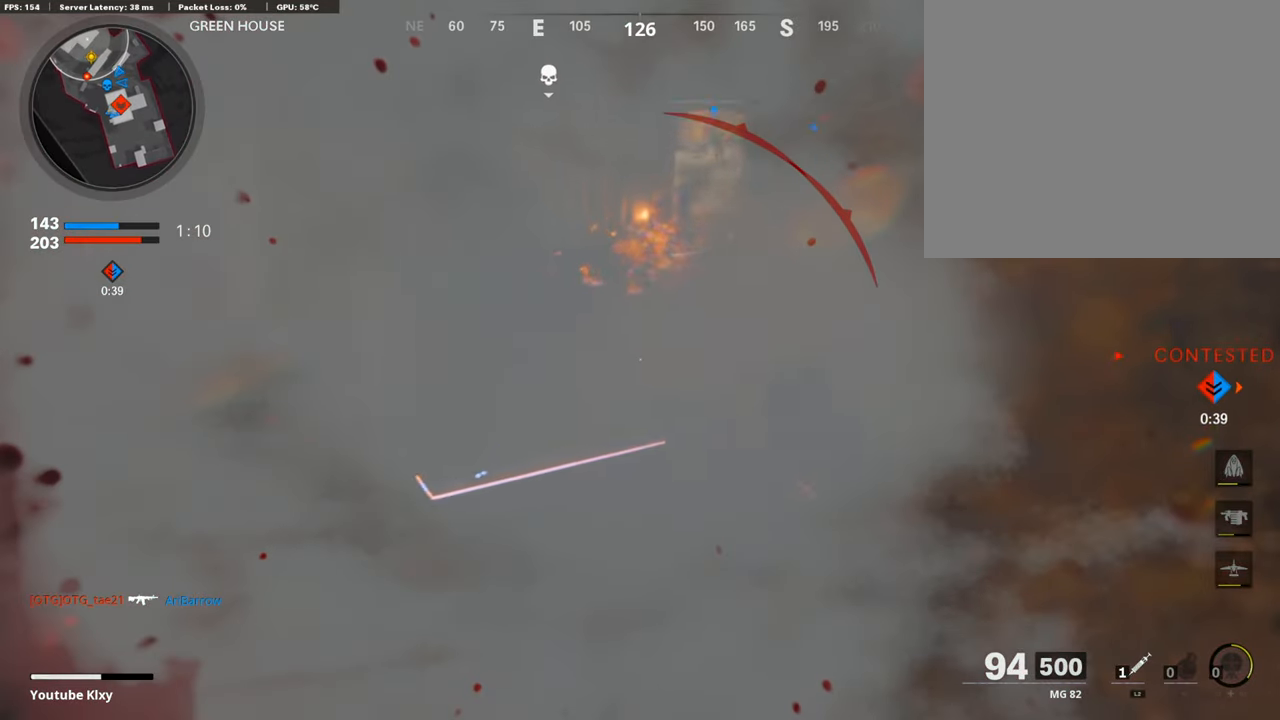
{"buttons": [], "left_stick": "up", "right_stick": "center", "events": [[168, "right_stick", "up-left"], [302, "right_stick", "center"], [386, "L3", "up"]]}
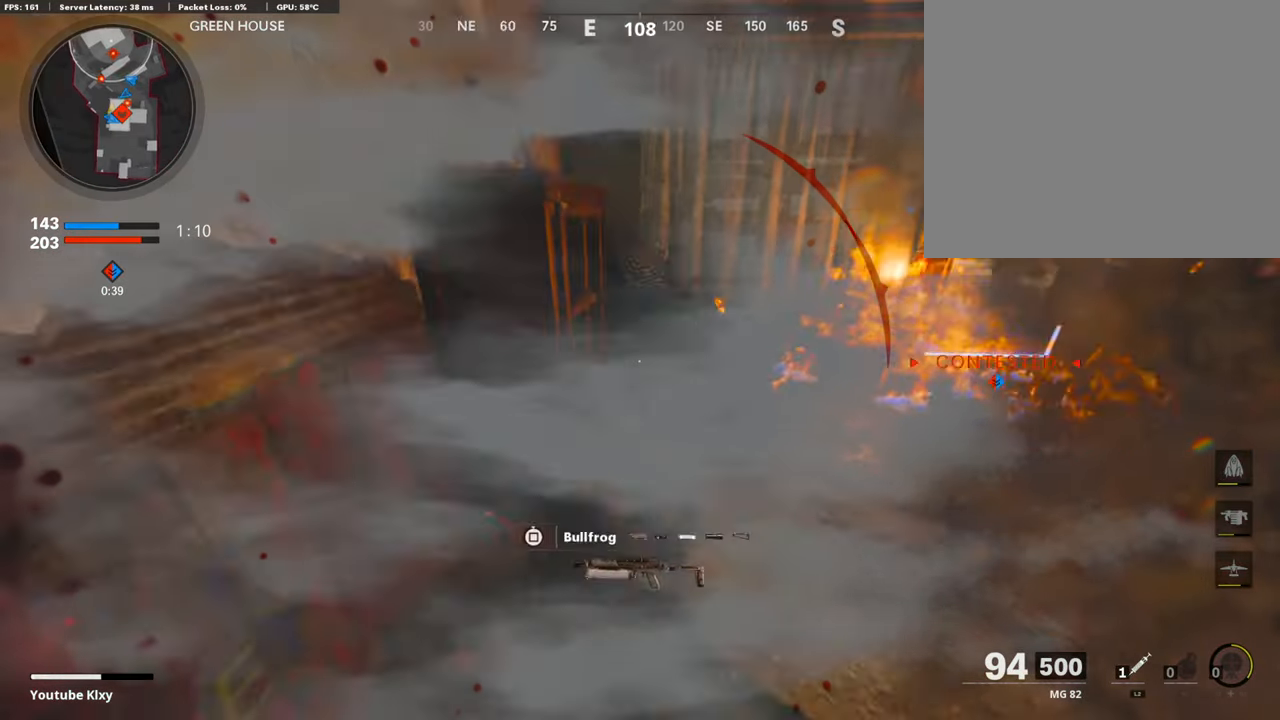
{"buttons": [], "left_stick": "down-left", "right_stick": "up-right", "events": [[51, "L2", "down"], [51, "right_stick", "right"], [168, "right_stick", "center"], [202, "L2", "up"], [202, "left_stick", "up-left"], [336, "right_stick", "up-right"], [470, "left_stick", "down-left"]]}
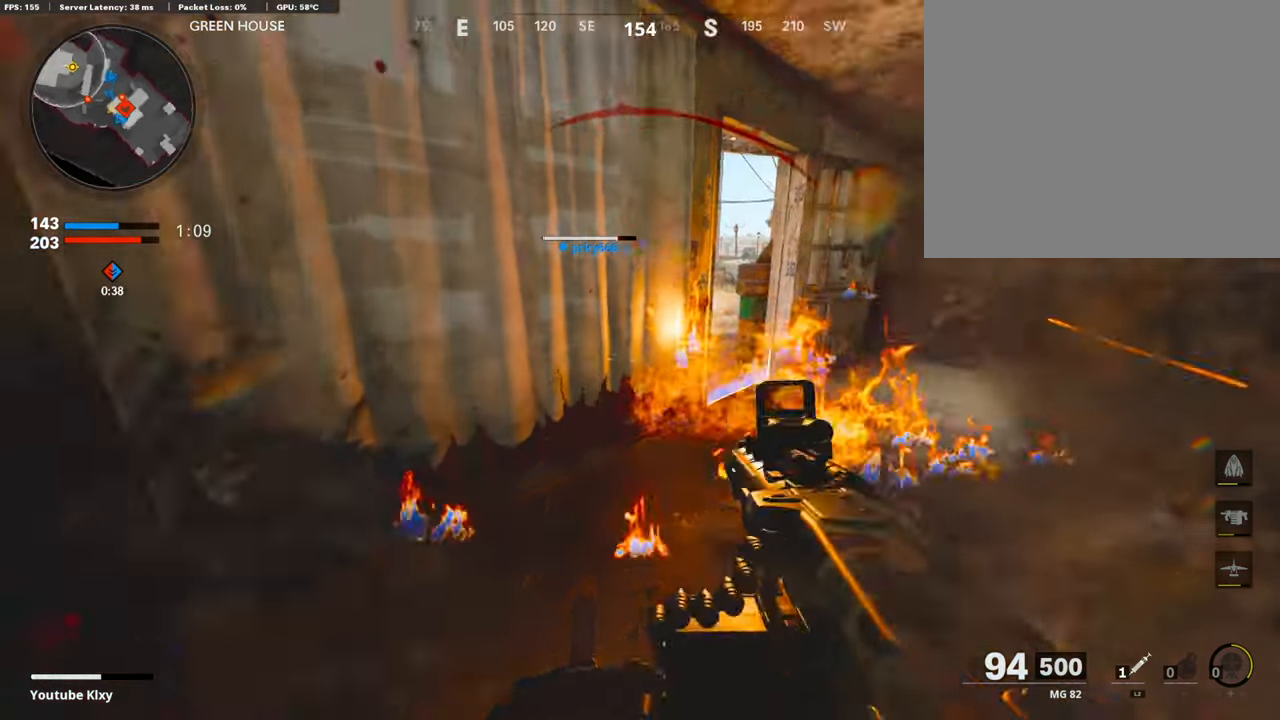
{"buttons": ["SQUARE"], "left_stick": "right", "right_stick": "center", "events": [[17, "right_stick", "right"], [50, "left_stick", "down-right"], [101, "left_stick", "right"], [117, "right_stick", "center"], [168, "SQUARE", "down"], [235, "left_stick", "left"], [336, "left_stick", "right"]]}